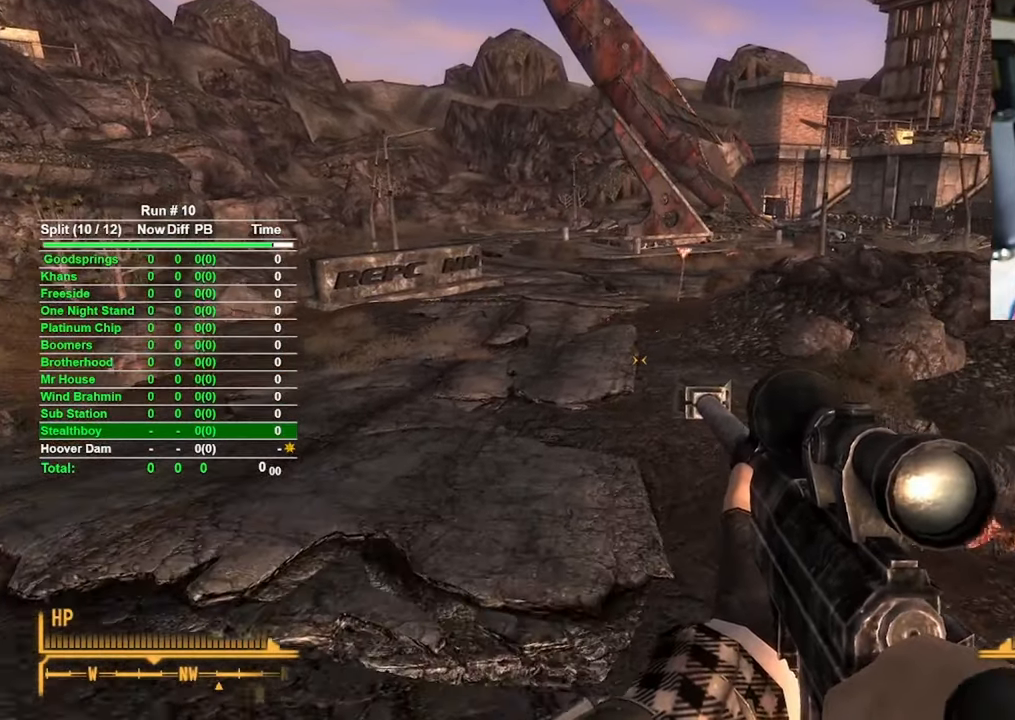
Gameplay with keyboard and mouse; each line is a JSON object with the keys and mouse buttons held at the frame after it. "events" lists presses ("down") and releases ("up") of "1", "2", "3", "4", "5", "a", "alt", "b", "c", "ctrl", "d", "e", "f", "g", "q", "r", "s", "shift", "space", "t", "tab", "tilde", "v", "w", "x", "z", "mouse_left", "mouse_wheel", "mouse_right", "mouse_mb4" and "mouse_mb5" between this image and that frame as [ms after this image, input, new state], when the widget could be followed in between. "mouse_left", "mouse_wheel", "mouse_right", "mouse_mb4", "mouse_mb5" = the "left", "wheel", "right", "mb4", "mb5" buttons of the "mouse" list. No other keys are recorded. "wheel" means that the mouse wheel is clicked or scrolled. Mouse movement is not recorded.
{"keys": ["w"], "mouse": [], "events": []}
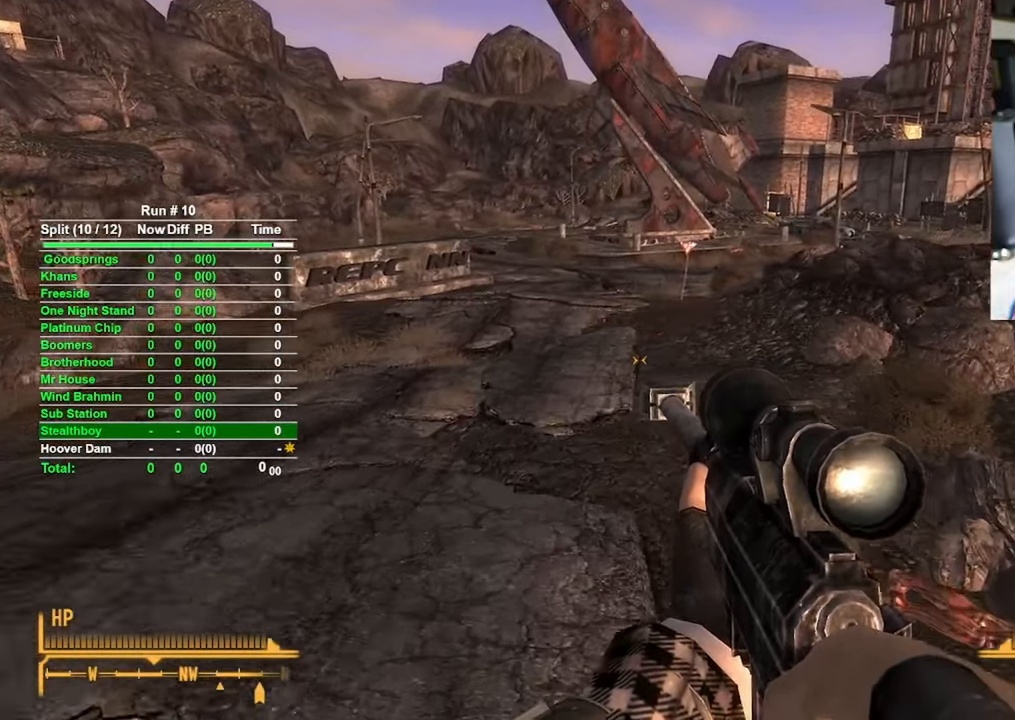
{"keys": ["w"], "mouse": [], "events": []}
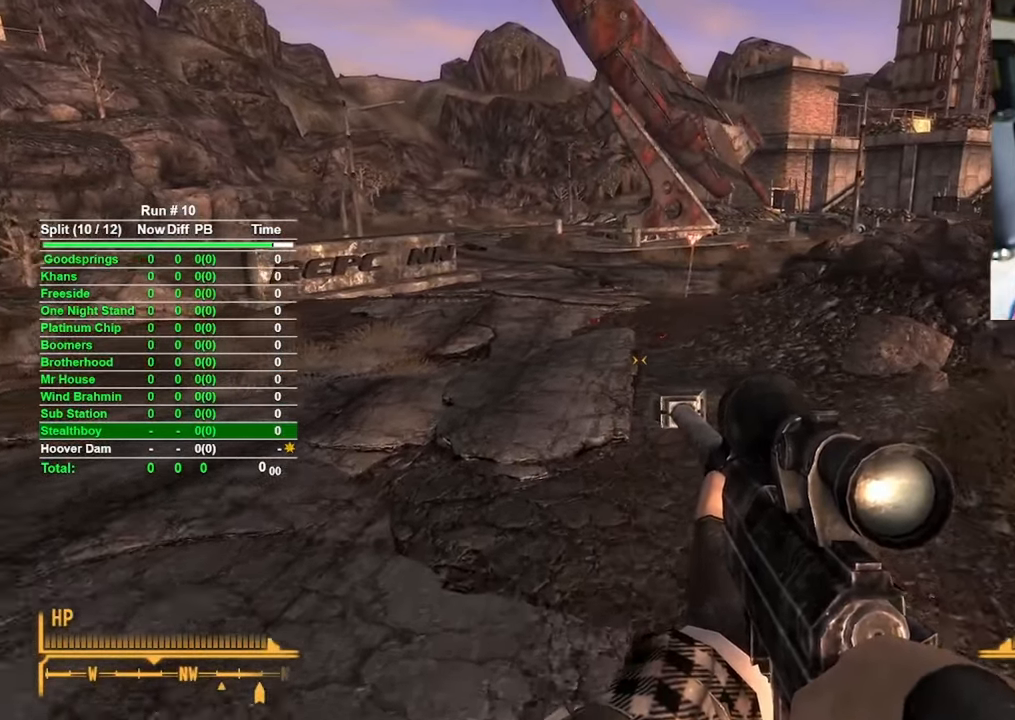
{"keys": ["w"], "mouse": [], "events": []}
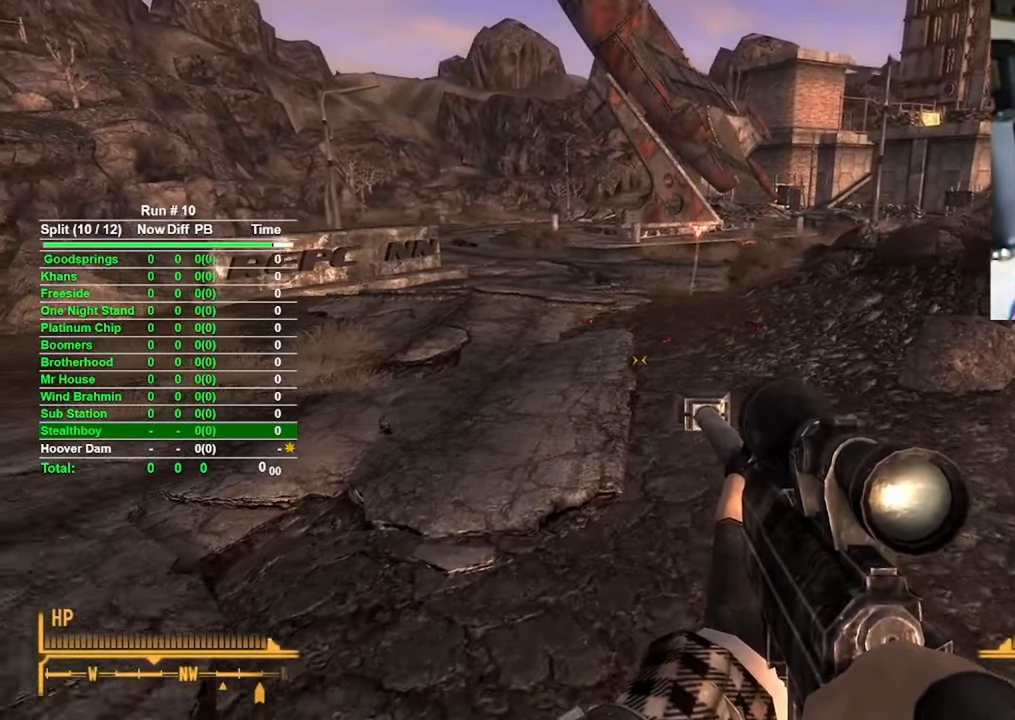
{"keys": ["w"], "mouse": [], "events": []}
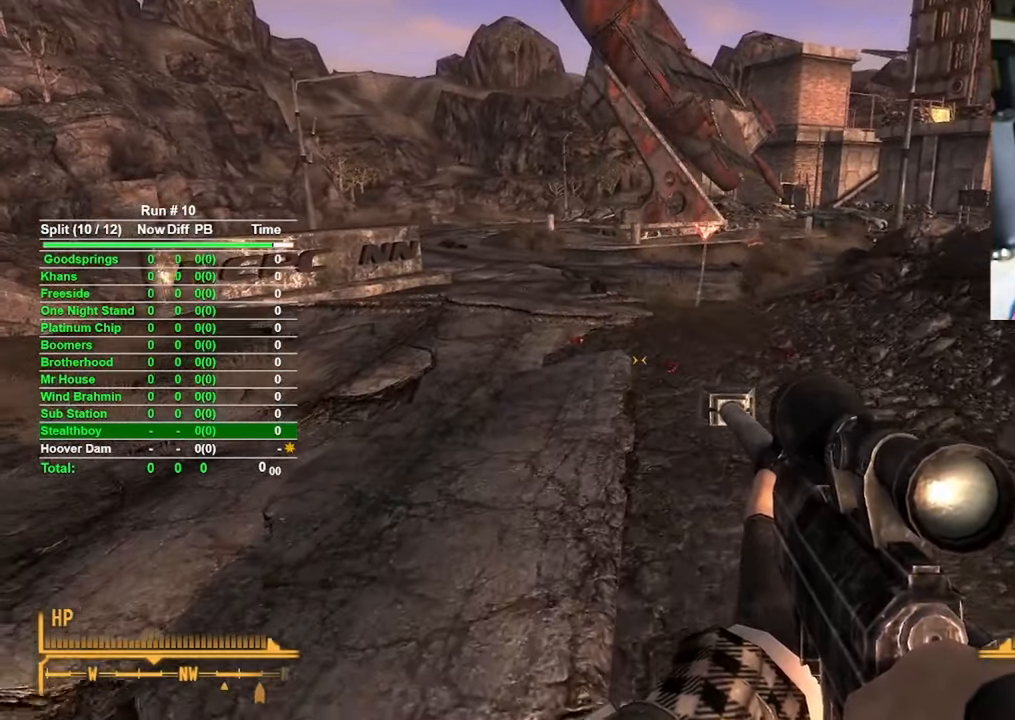
{"keys": ["w"], "mouse": [], "events": []}
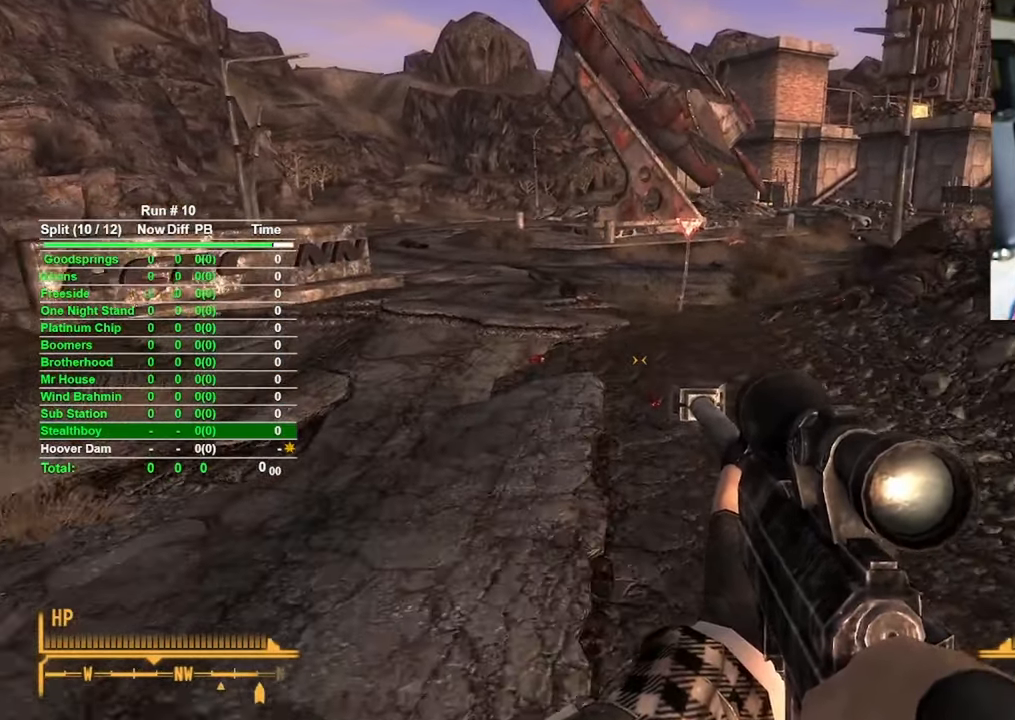
{"keys": ["w"], "mouse": [], "events": []}
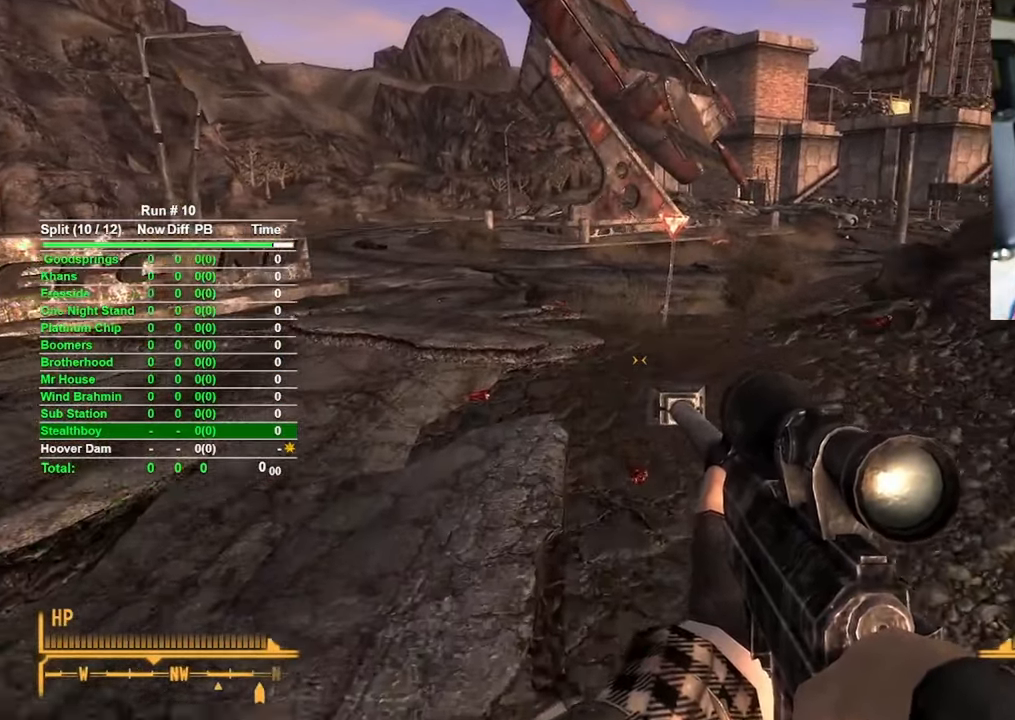
{"keys": ["w"], "mouse": [], "events": []}
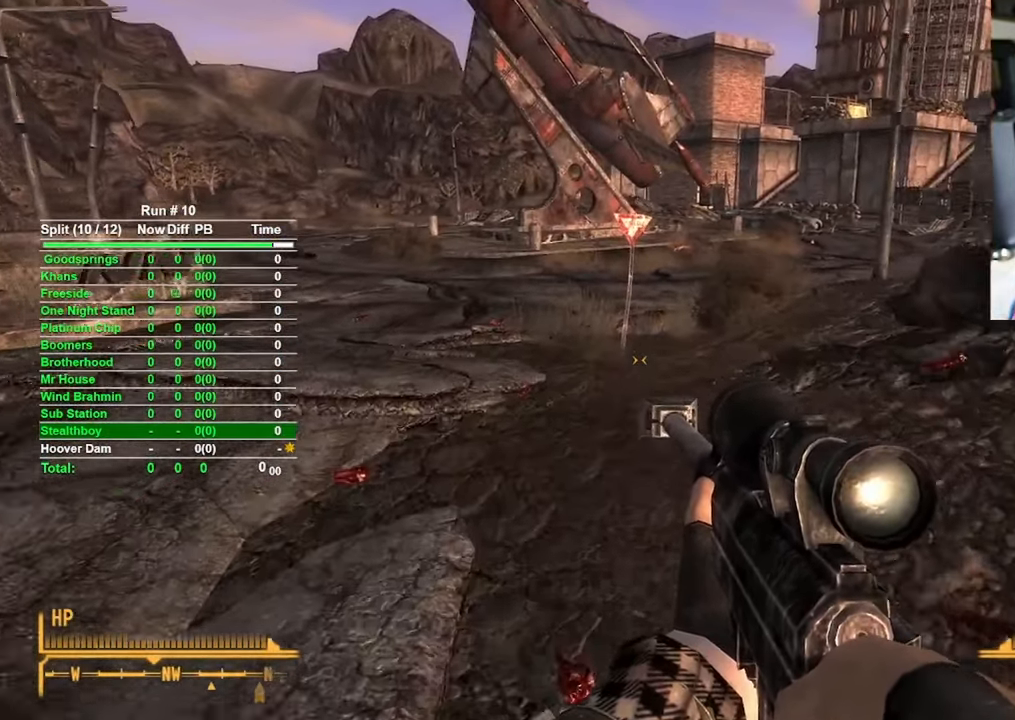
{"keys": ["w"], "mouse": [], "events": []}
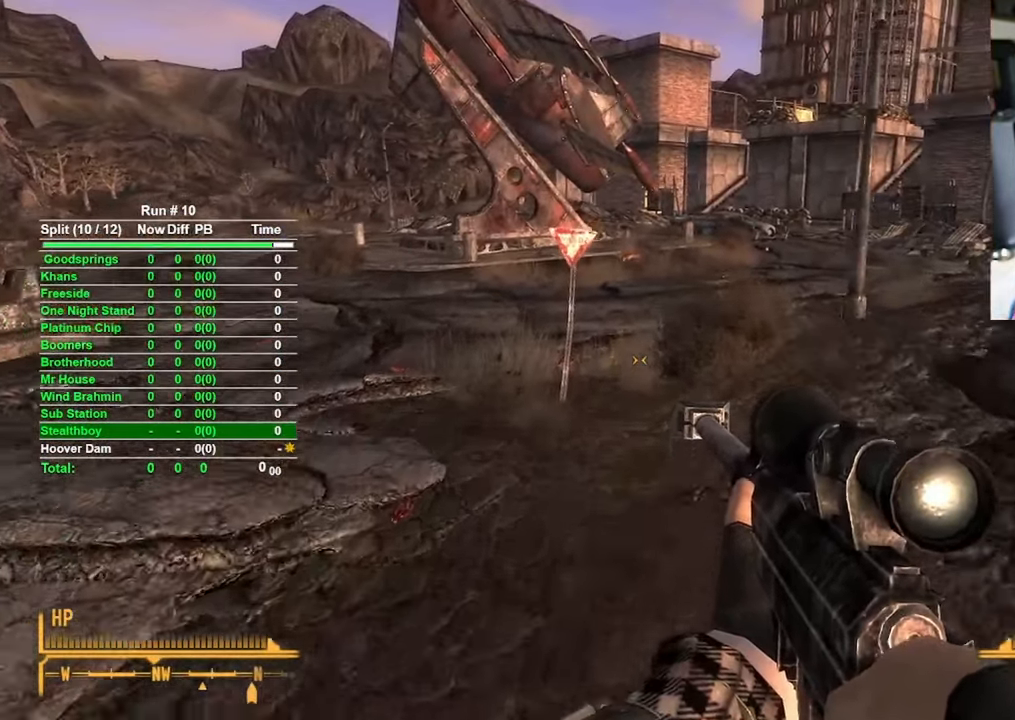
{"keys": ["w"], "mouse": [], "events": []}
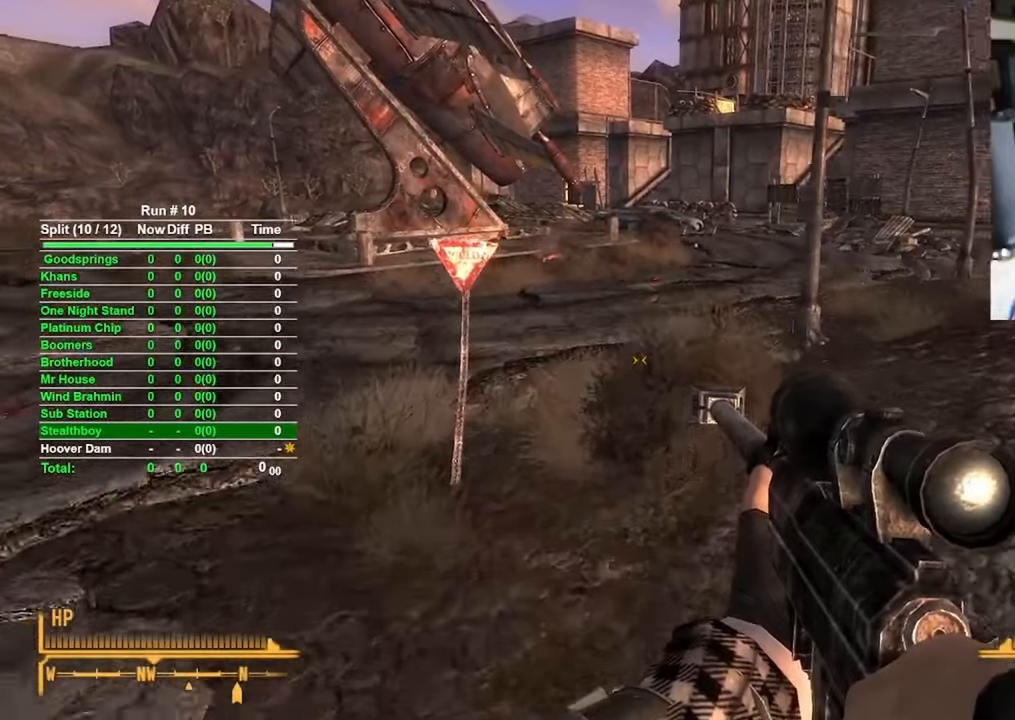
{"keys": ["w"], "mouse": [], "events": []}
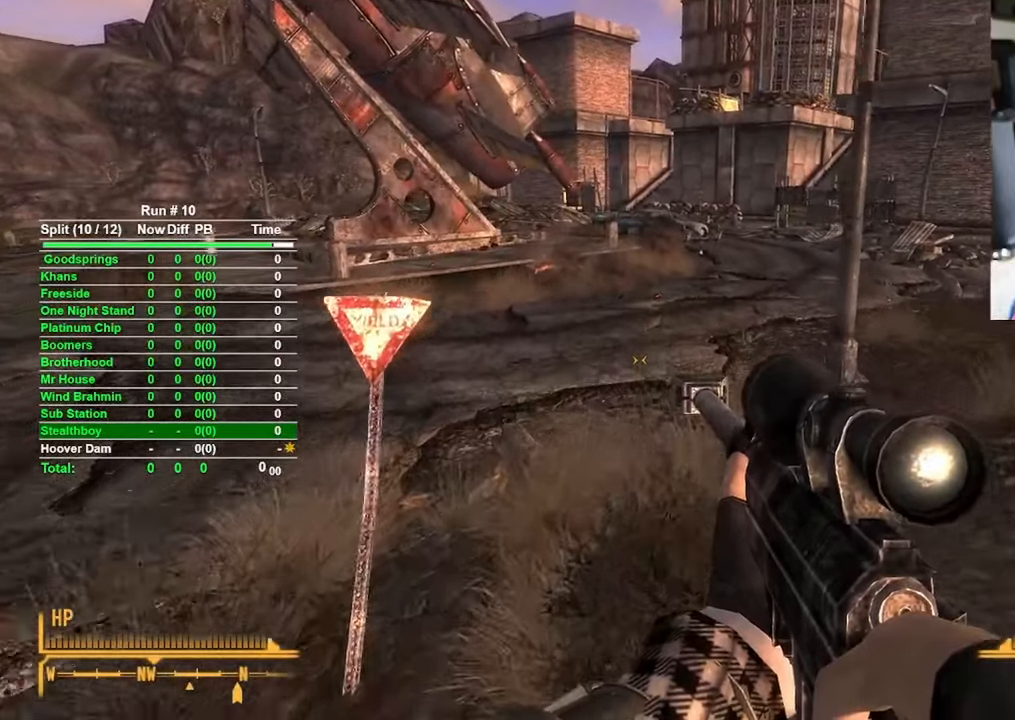
{"keys": ["w"], "mouse": [], "events": []}
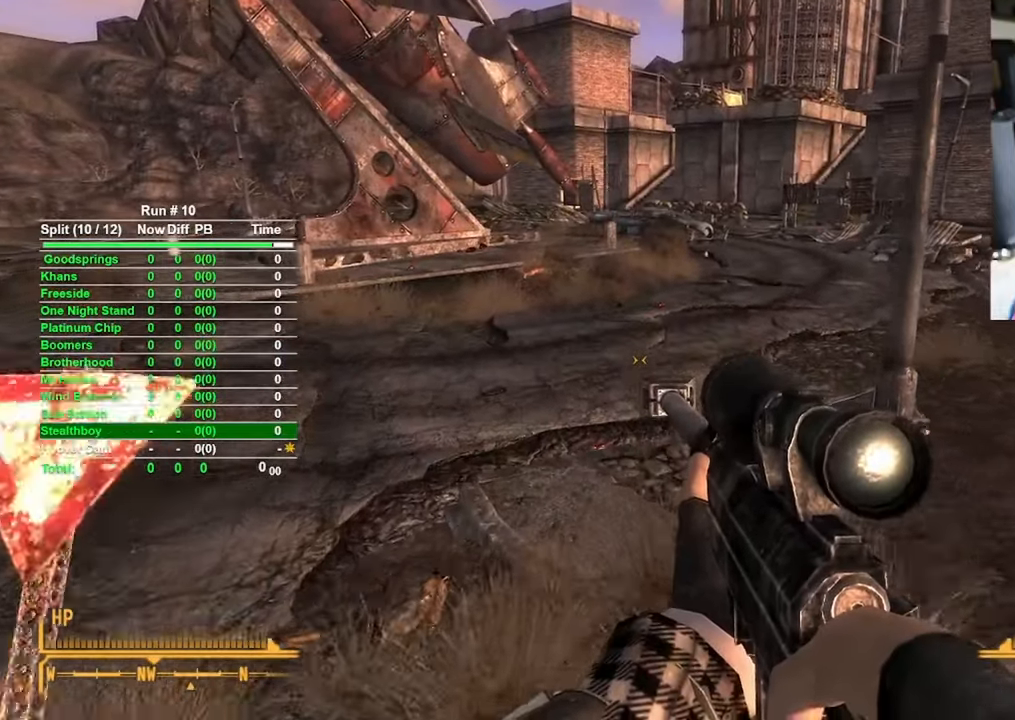
{"keys": ["w"], "mouse": [], "events": []}
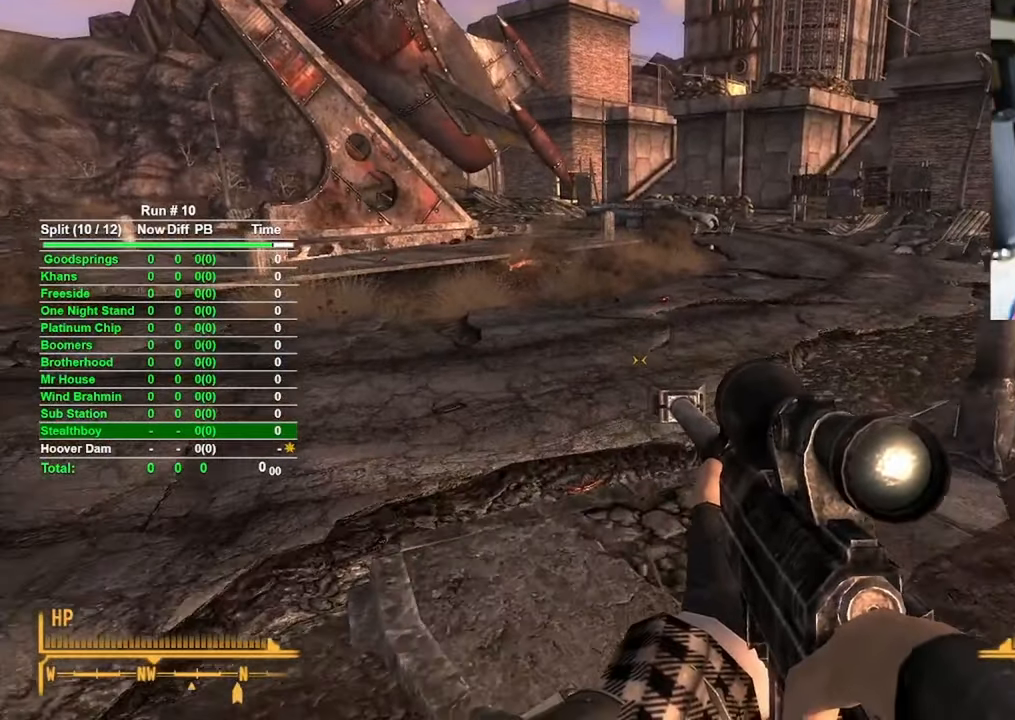
{"keys": ["w"], "mouse": [], "events": []}
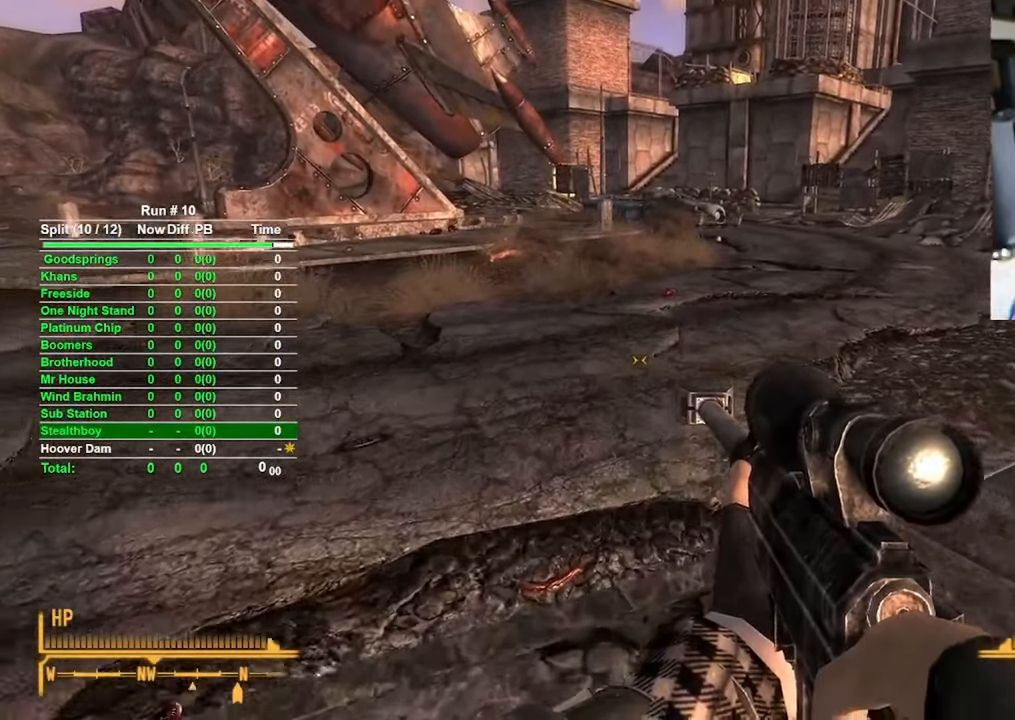
{"keys": ["w"], "mouse": [], "events": []}
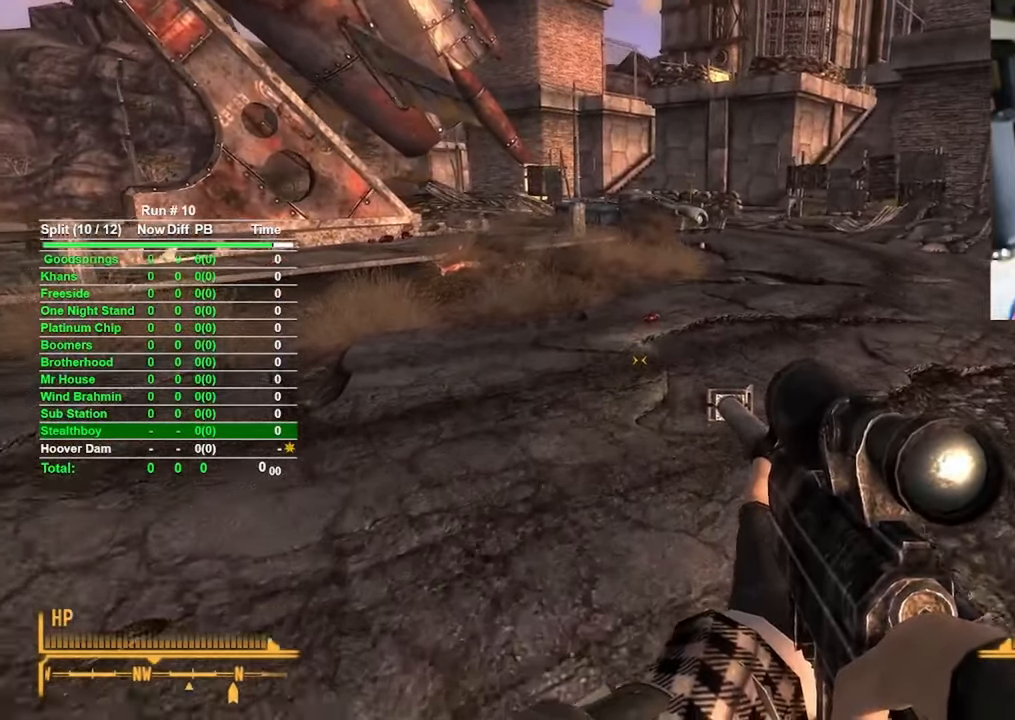
{"keys": ["w"], "mouse": [], "events": []}
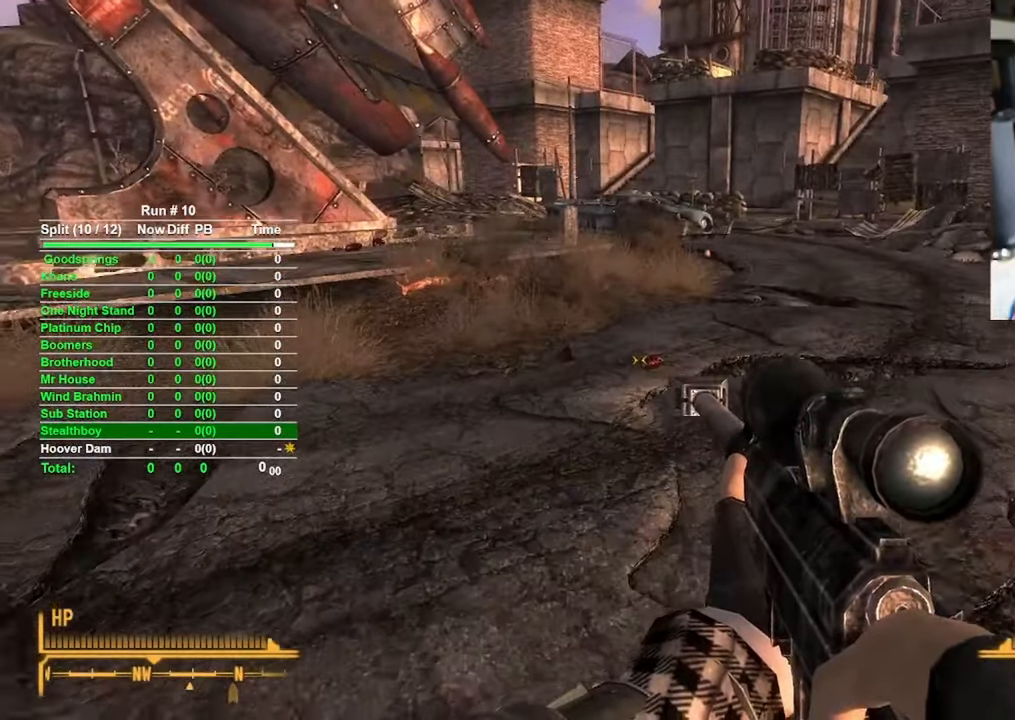
{"keys": ["w"], "mouse": [], "events": []}
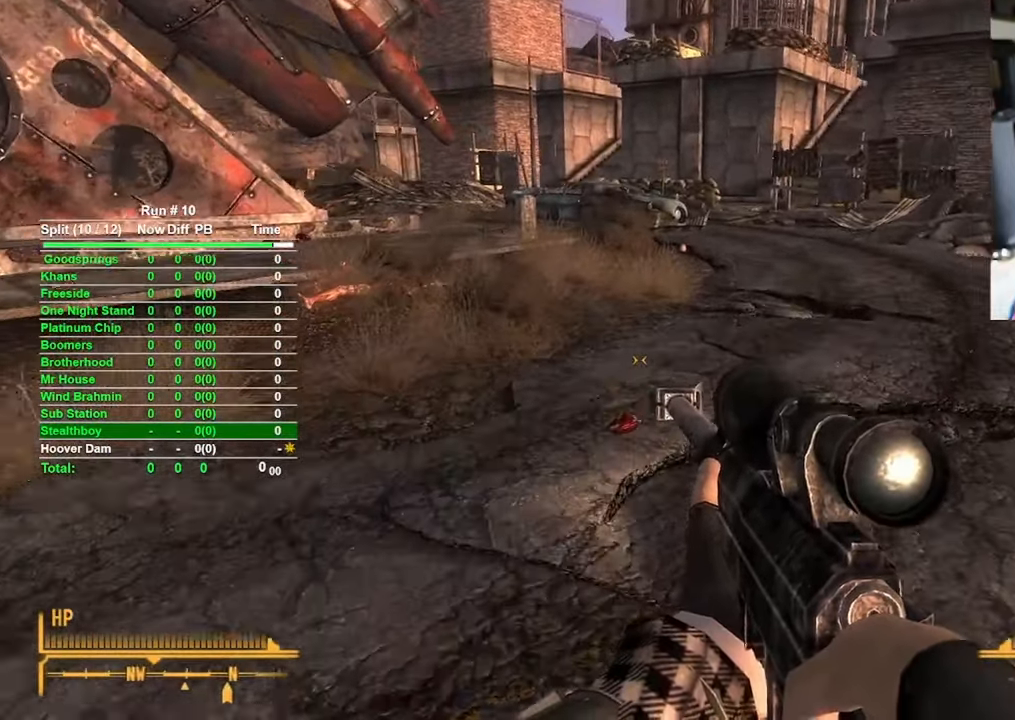
{"keys": ["w"], "mouse": [], "events": []}
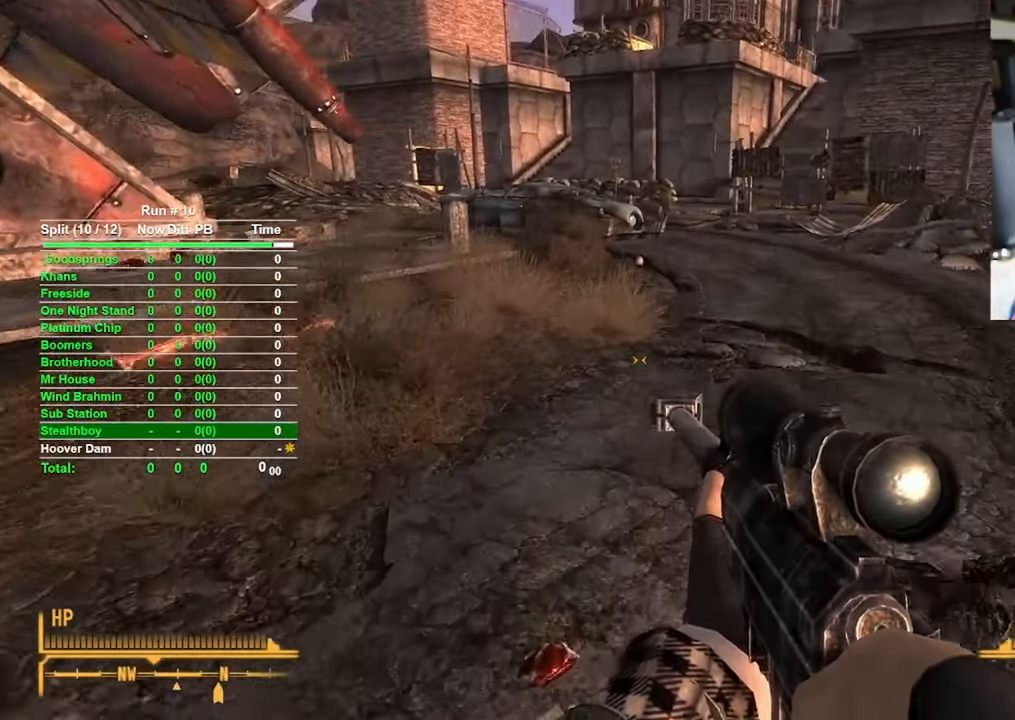
{"keys": ["w"], "mouse": [], "events": []}
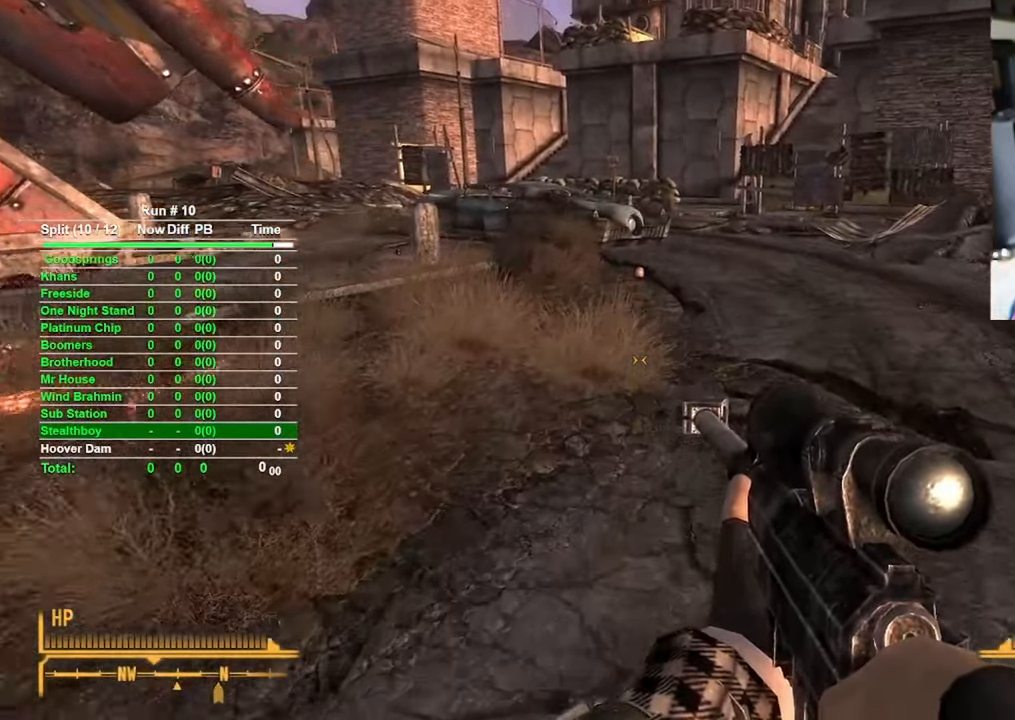
{"keys": ["w"], "mouse": [], "events": []}
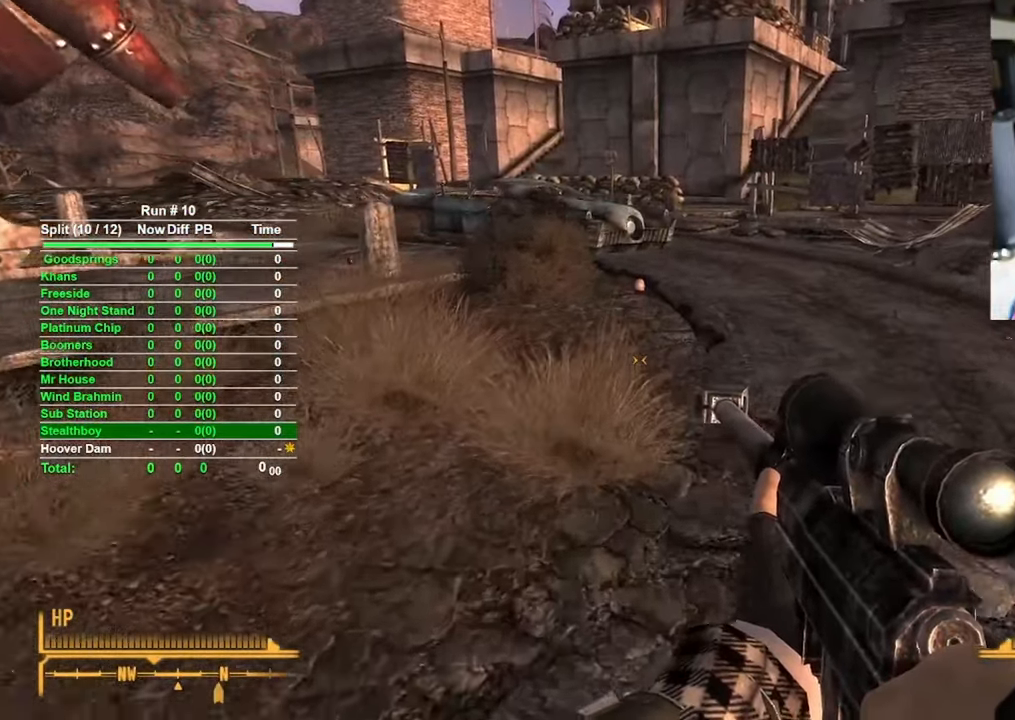
{"keys": ["w"], "mouse": [], "events": []}
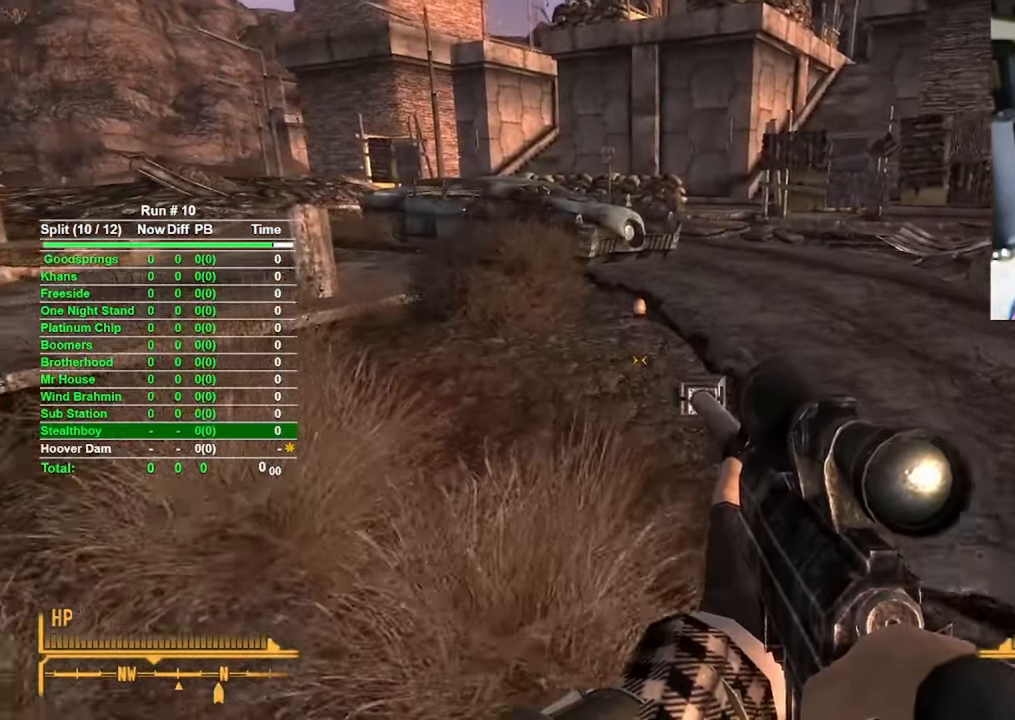
{"keys": ["w"], "mouse": [], "events": []}
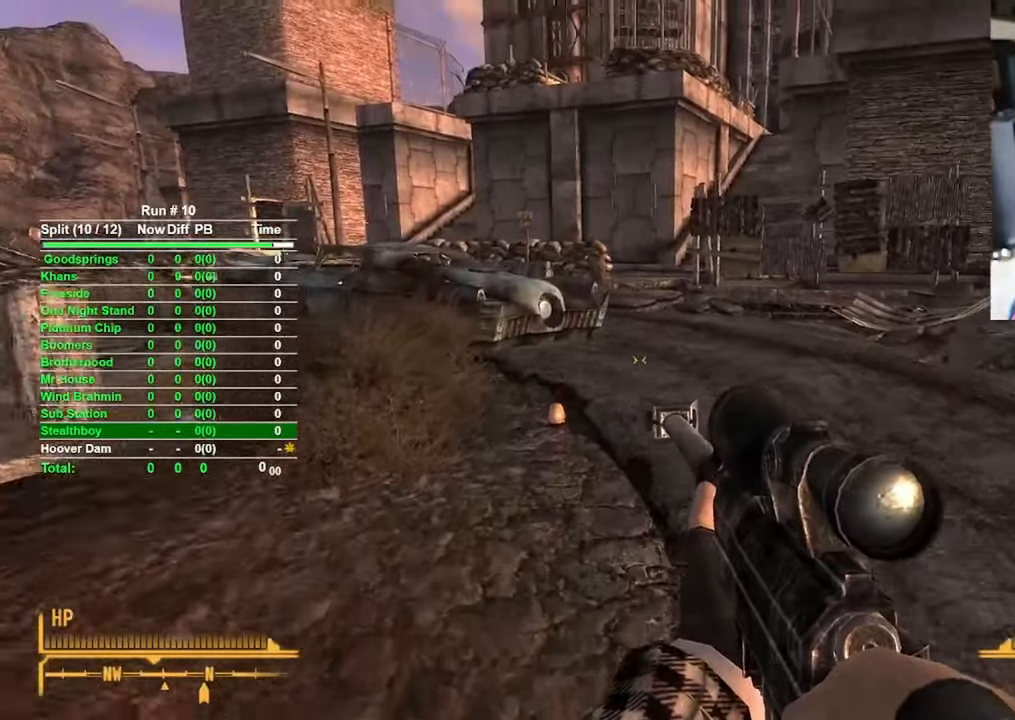
{"keys": ["w"], "mouse": [], "events": []}
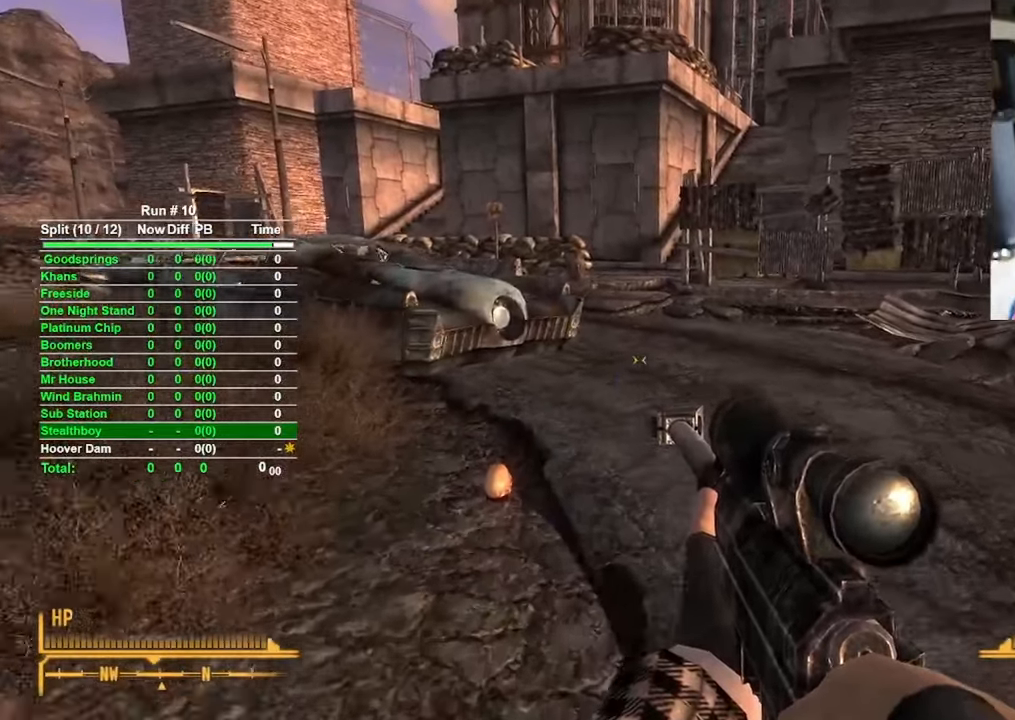
{"keys": ["w"], "mouse": [], "events": []}
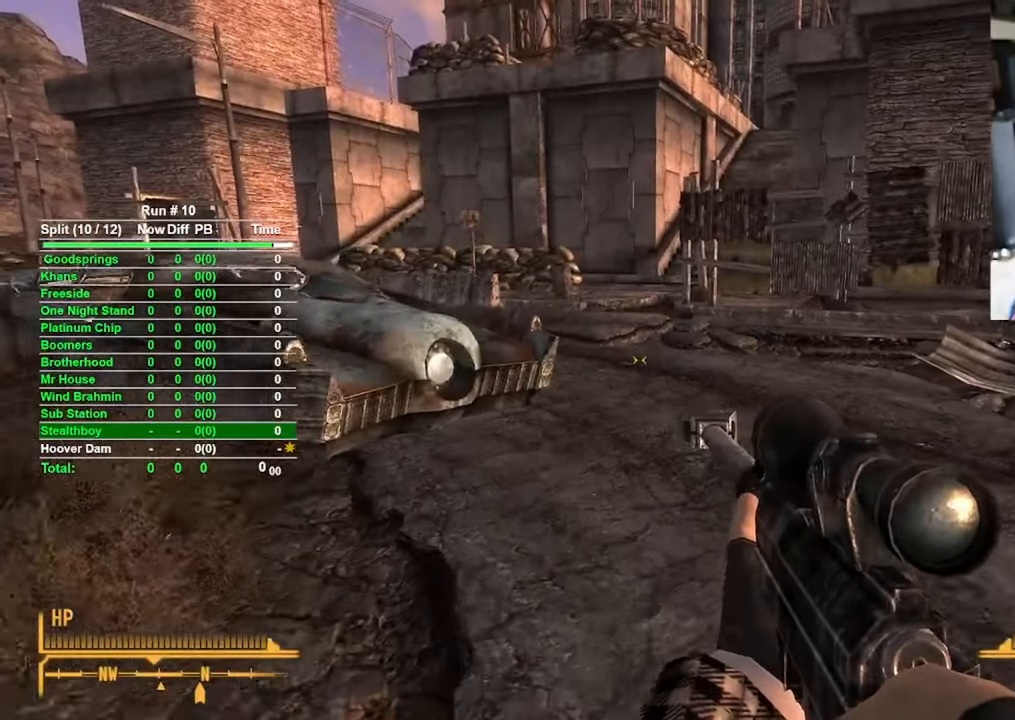
{"keys": ["w"], "mouse": [], "events": []}
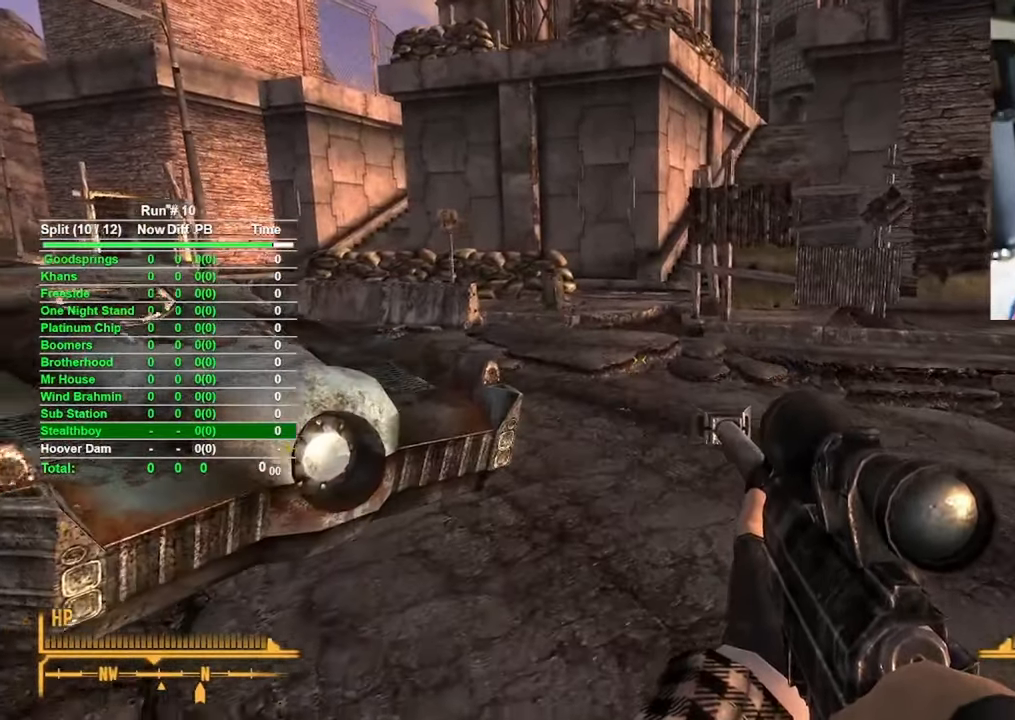
{"keys": ["w"], "mouse": [], "events": []}
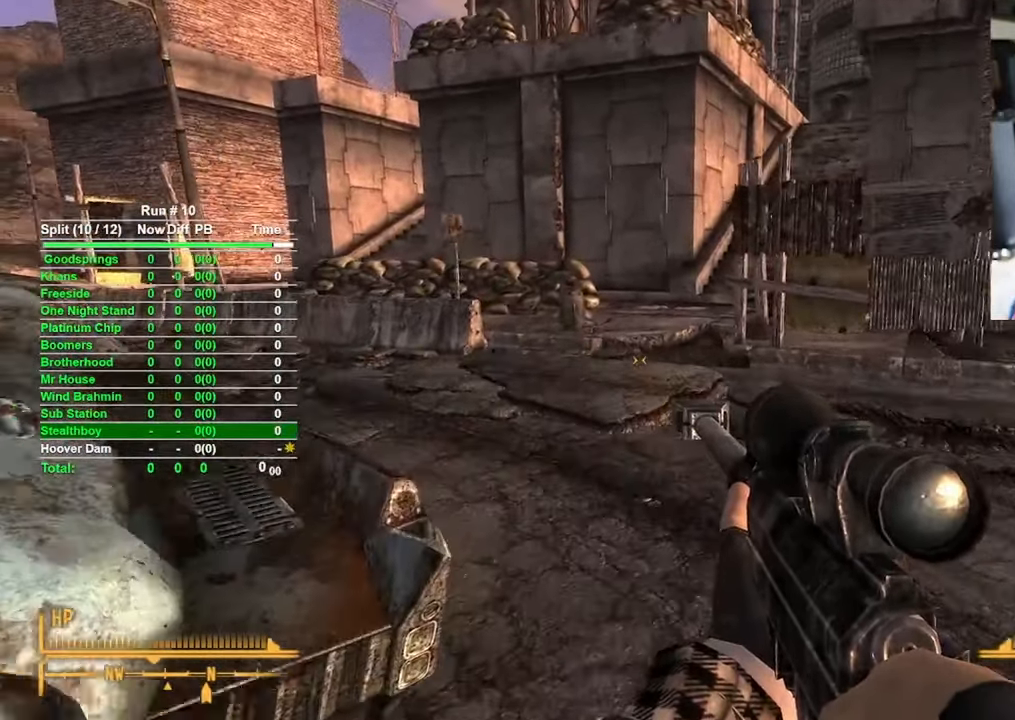
{"keys": ["w"], "mouse": [], "events": []}